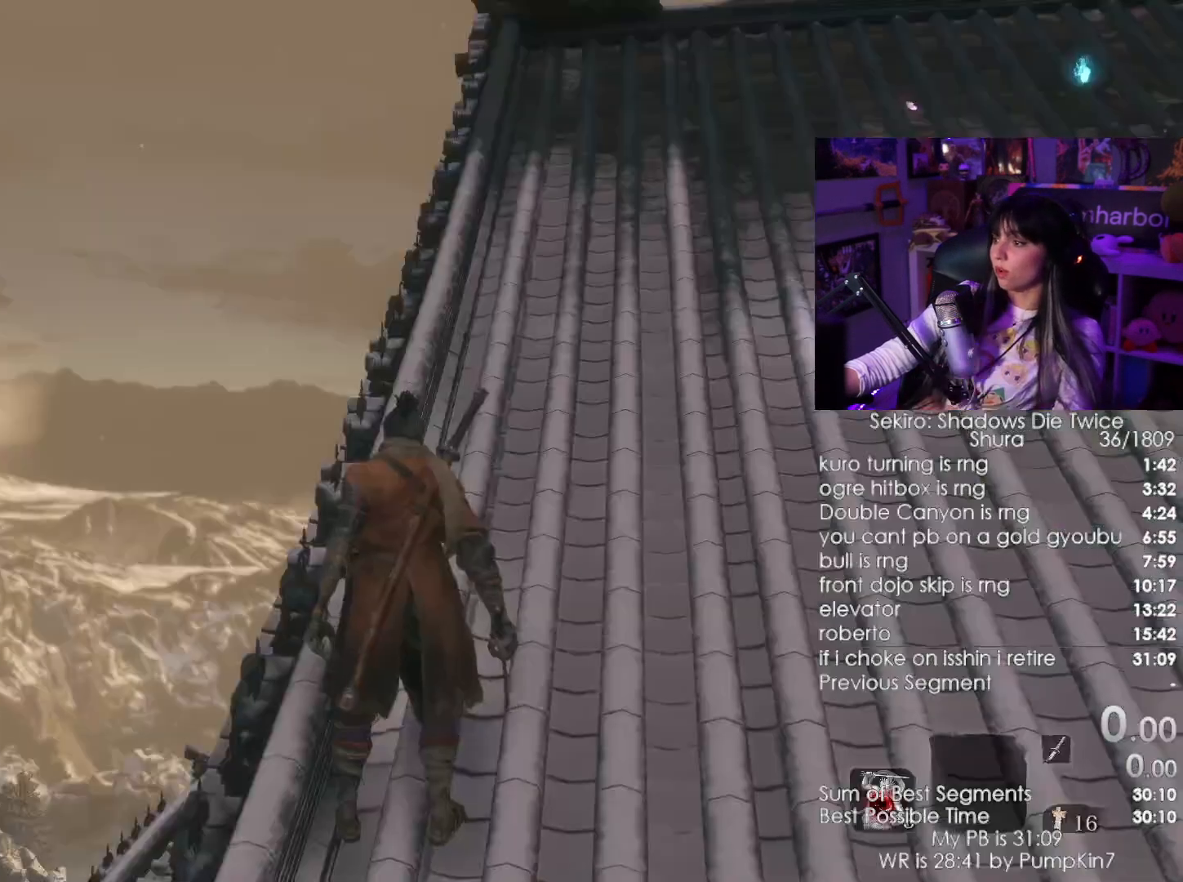
Gameplay with keyboard and mouse; each line is a JSON object with the keys and mouse buttons held at the frame after it. "events" lists presses ("down") and releases ("up") of "1", "2", "3", "4", "5", "a", "alt", "c", "caps_lock", "ctrl", "d", "e", "f", "g", "q", "r", "s", "shift", "space", "t", "tab", "v", "w", "x", "z", "mouse_left", "mouse_wheel" and "mouse_right" between this image and that frame as [ms after this image, input, new state], when the widget could be followed in between. "mouse_left", "mouse_wheel", "mouse_right" = the "left", "wheel", "right" buttons of the "mouse" list. No other keys are recorded. "wheel" means that the mouse wheel is clicked or scrolled. Not read: mouse_move.
{"keys": [], "mouse": [], "events": []}
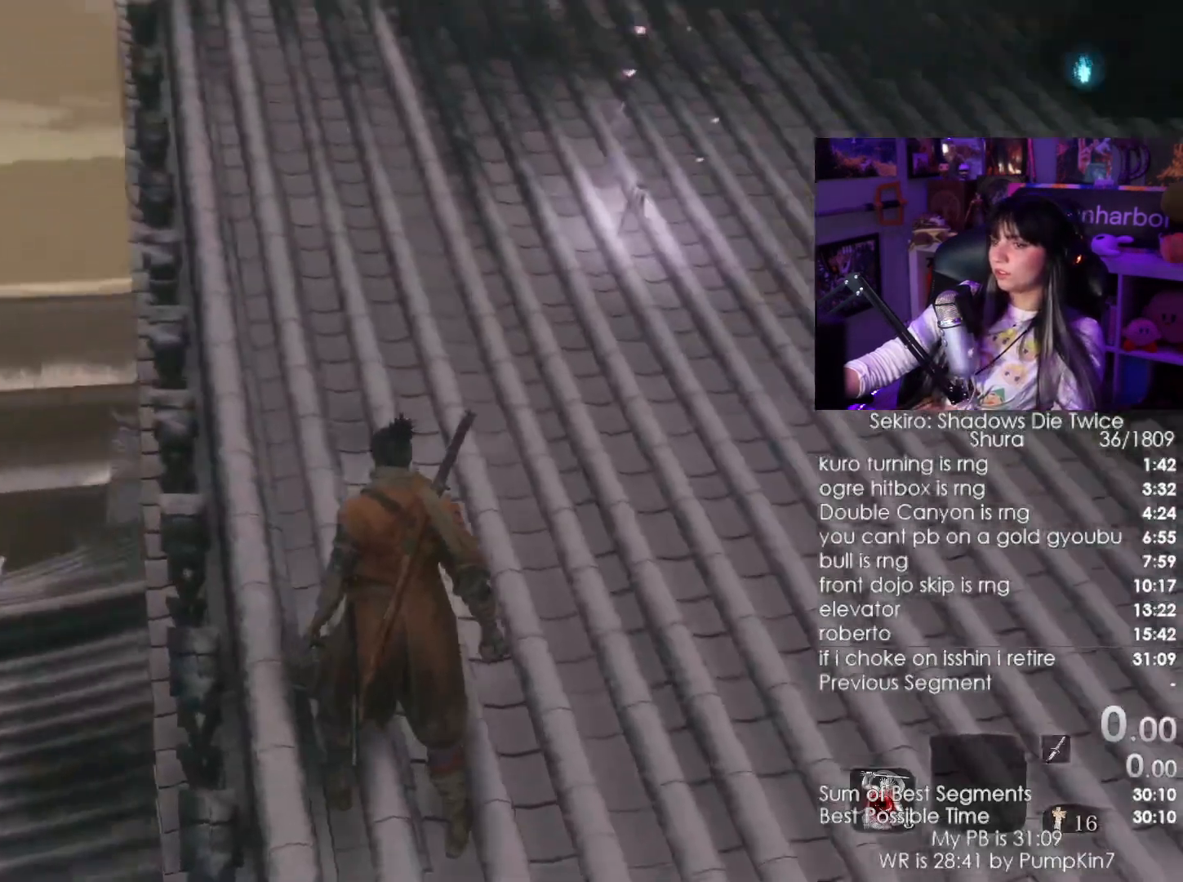
{"keys": [], "mouse": [], "events": [[250, "w", "down"], [350, "space", "down"], [400, "w", "up"], [450, "space", "up"]]}
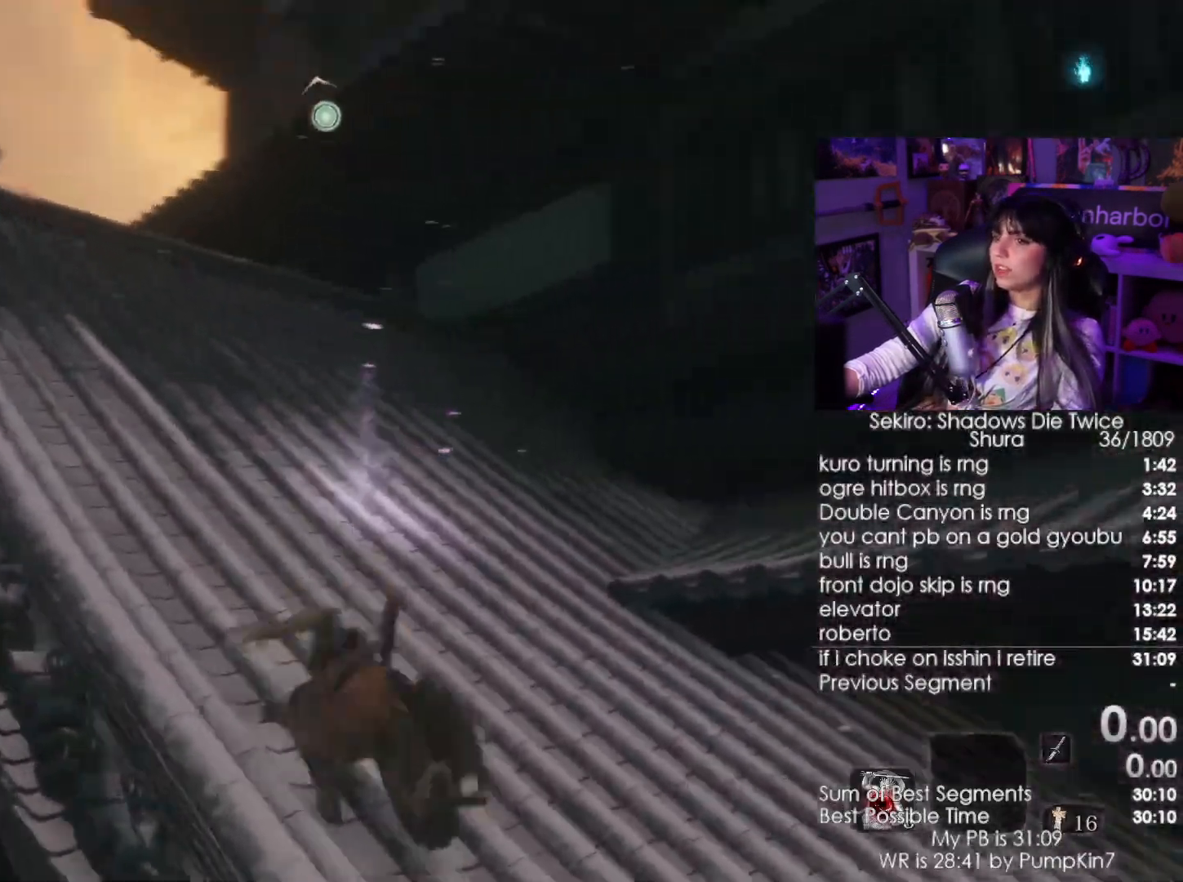
{"keys": [], "mouse": []}
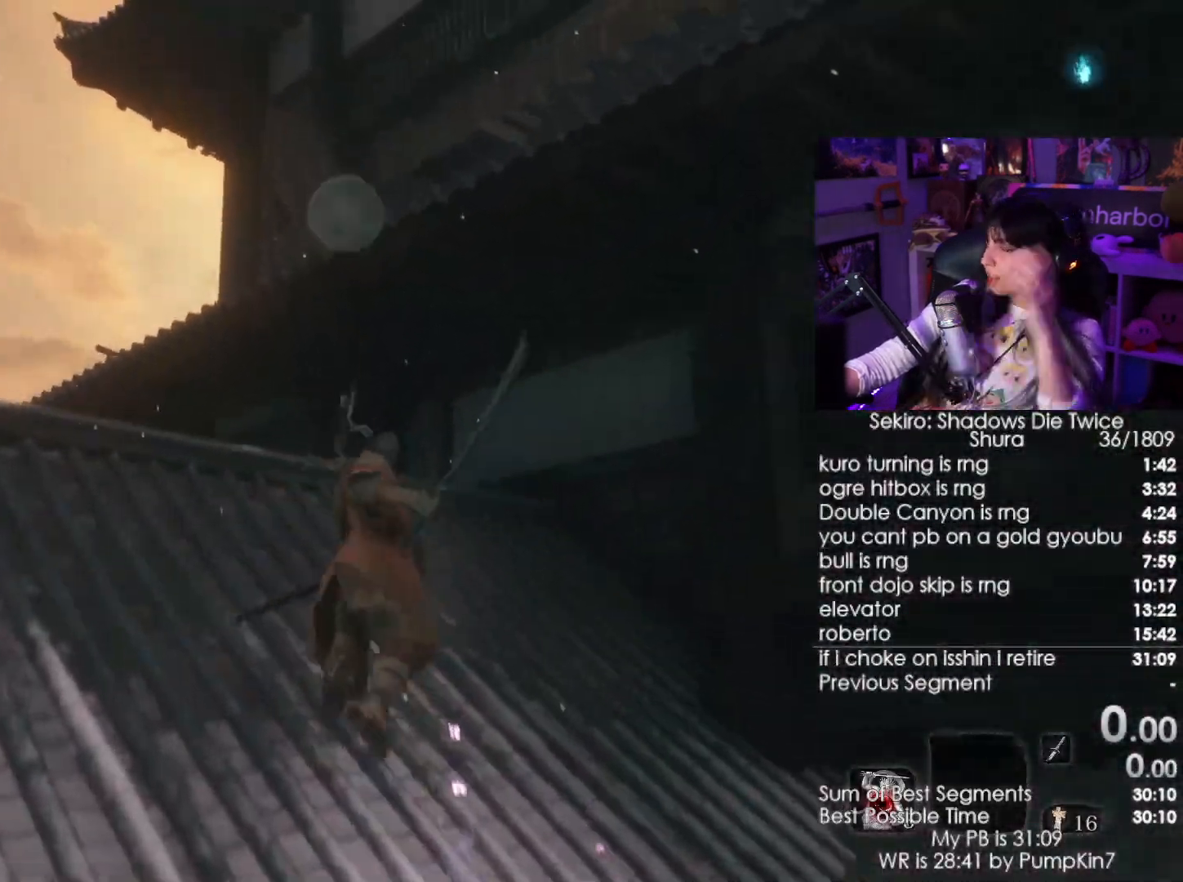
{"keys": [], "mouse": [], "events": []}
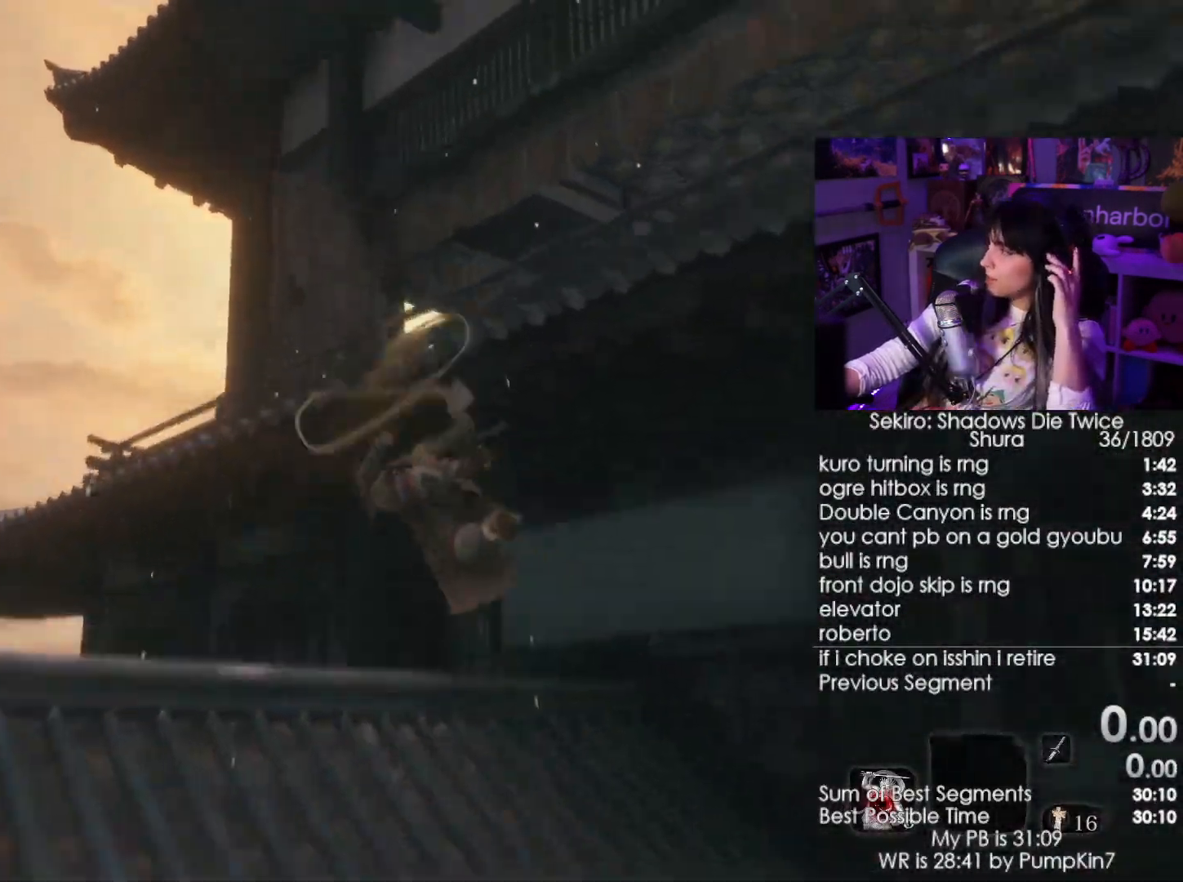
{"keys": [], "mouse": [], "events": []}
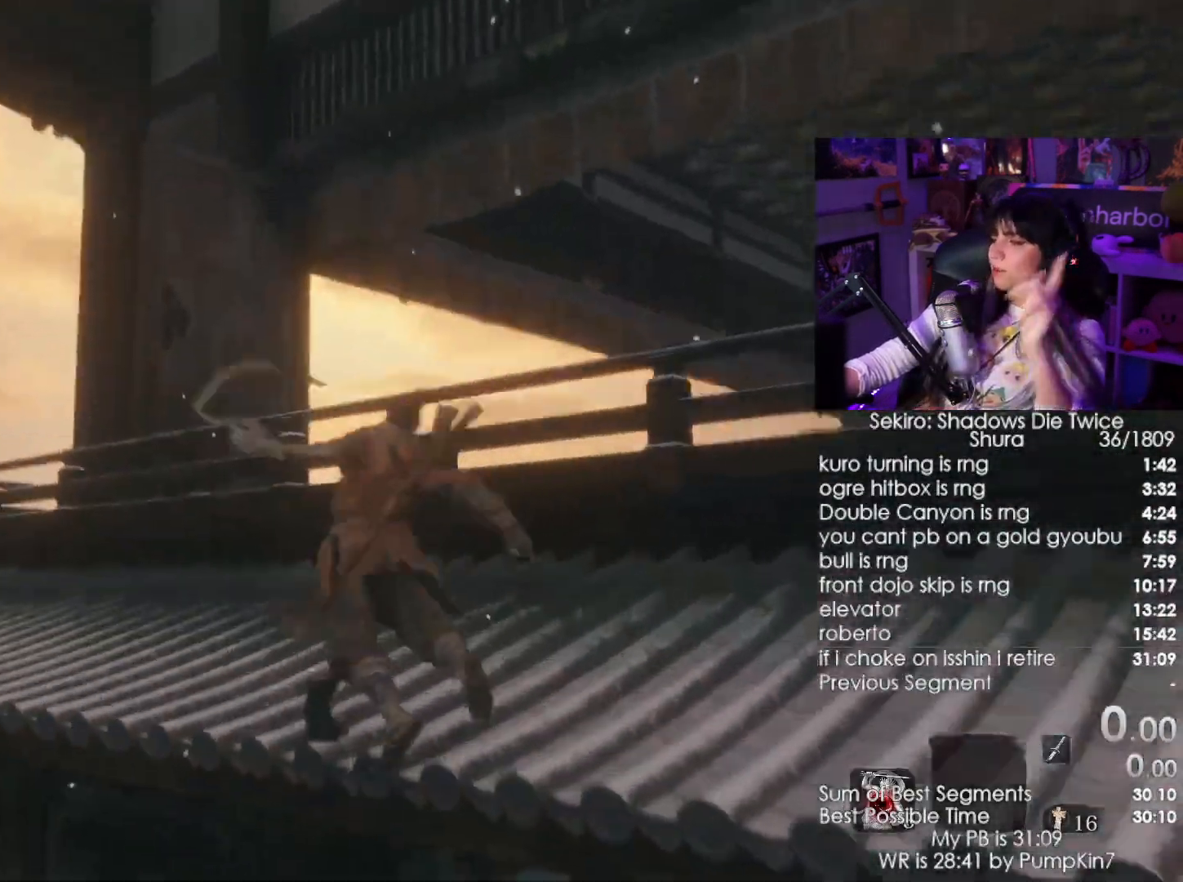
{"keys": [], "mouse": [], "events": []}
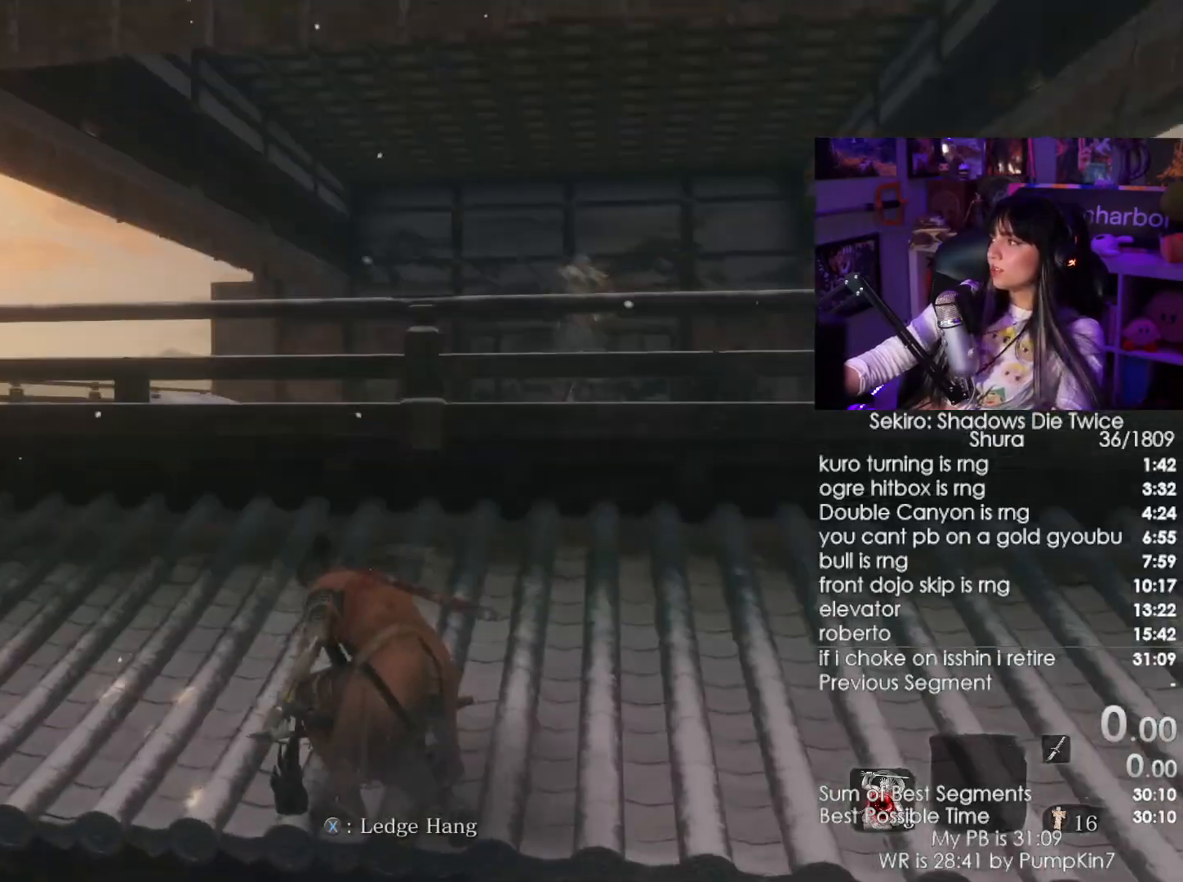
{"keys": [], "mouse": [], "events": []}
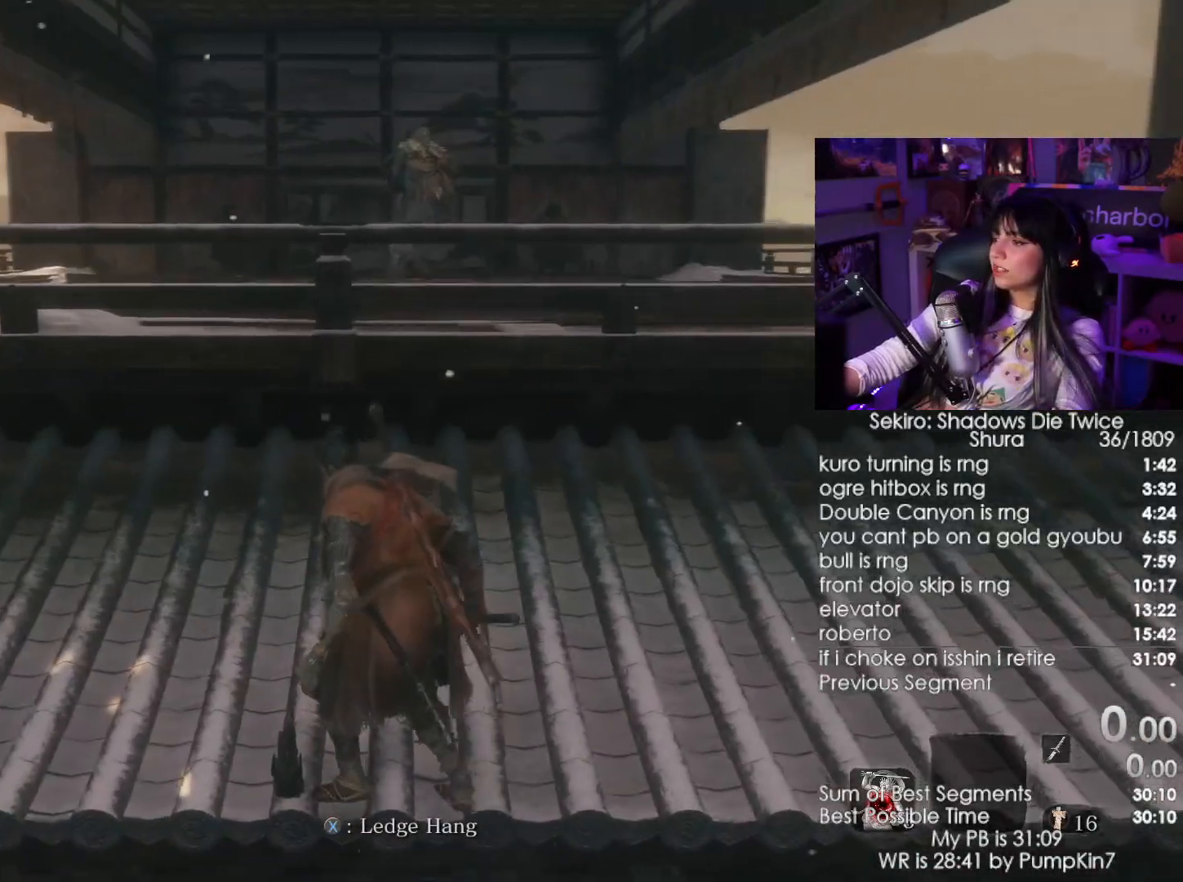
{"keys": ["w"], "mouse": [], "events": [[400, "w", "down"]]}
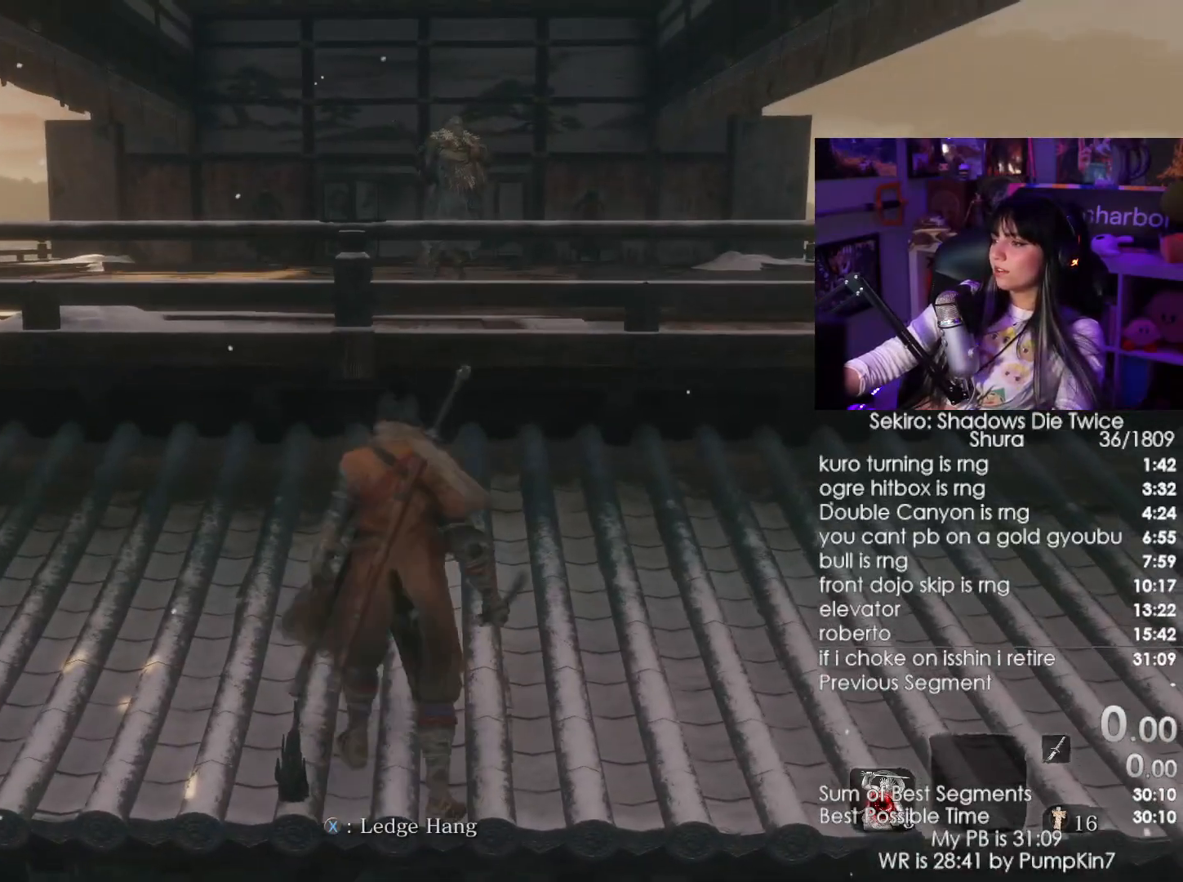
{"keys": ["w"], "mouse": [], "events": [[50, "space", "down"], [233, "space", "up"]]}
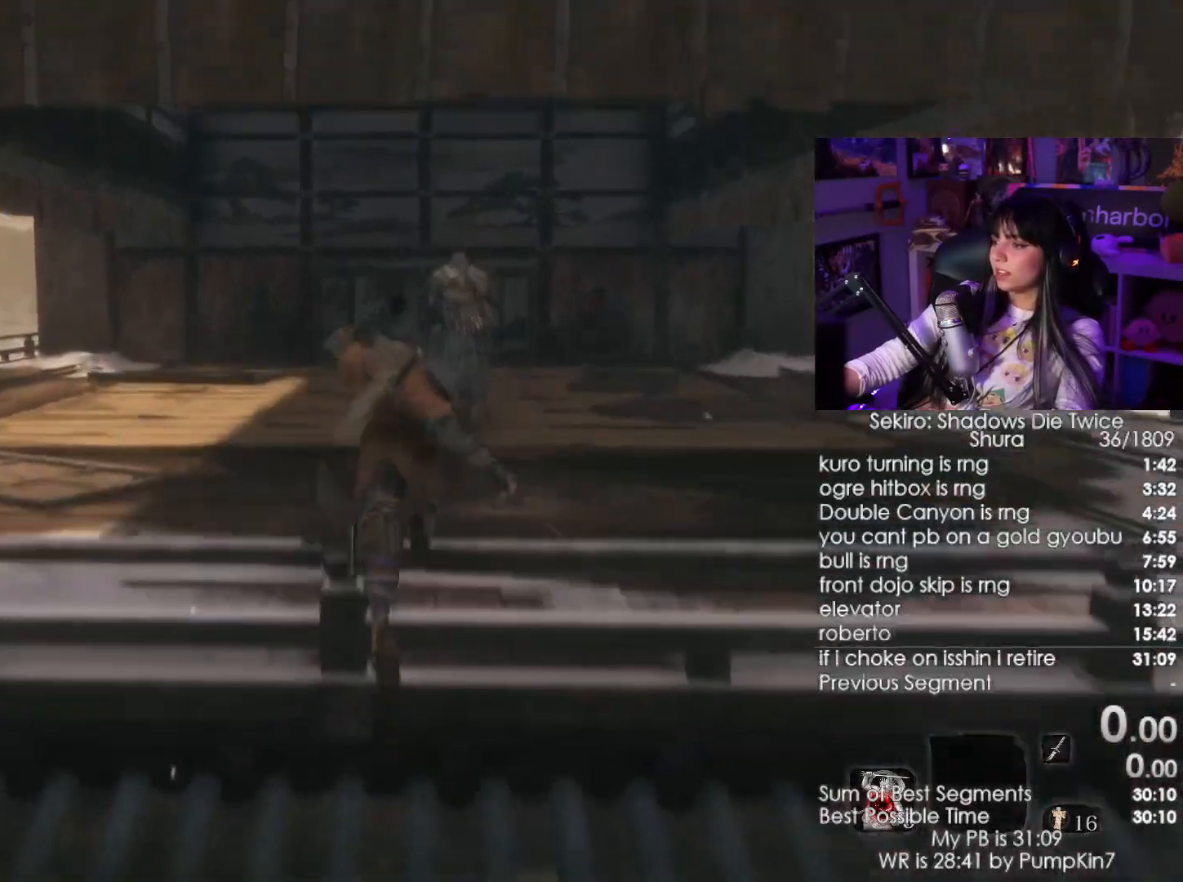
{"keys": ["w"], "mouse": []}
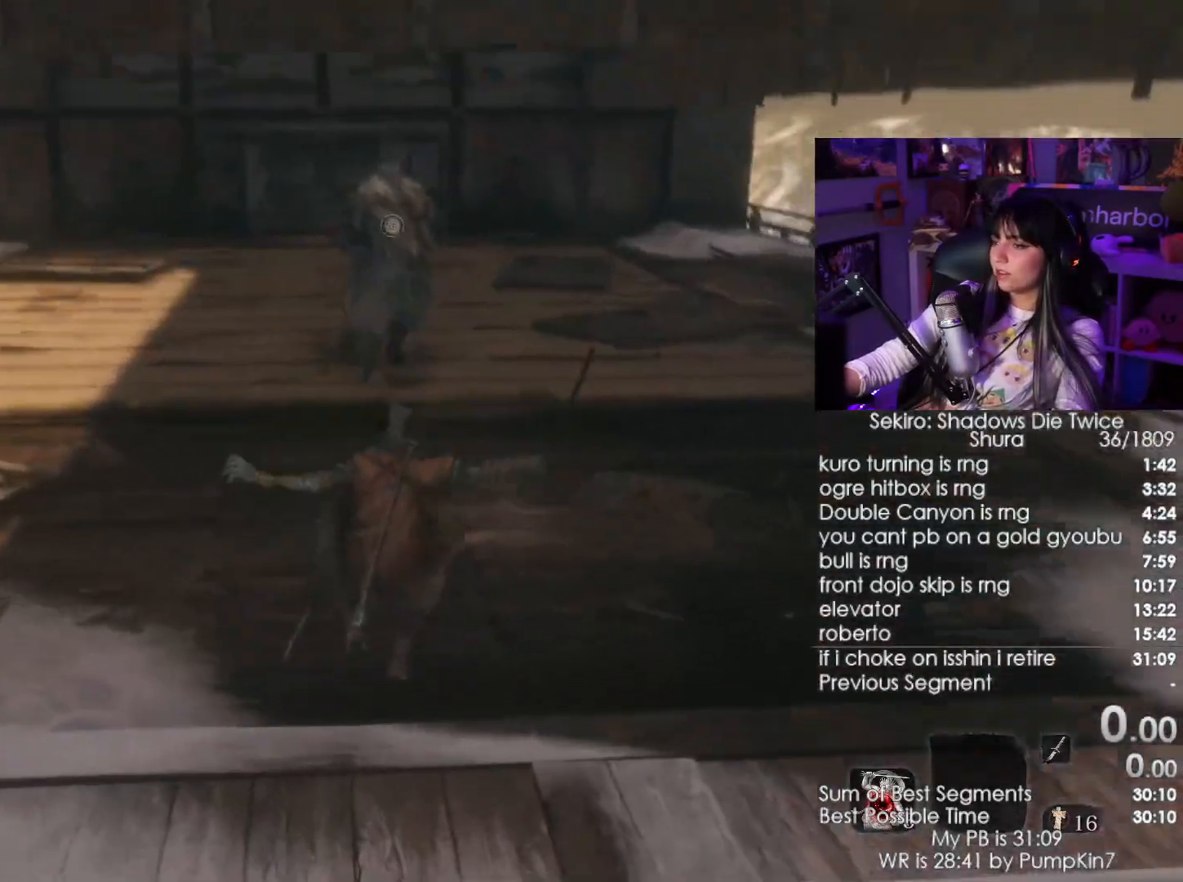
{"keys": ["e", "w"], "mouse": [], "events": [[116, "space", "down"], [266, "space", "up"], [500, "e", "down"]]}
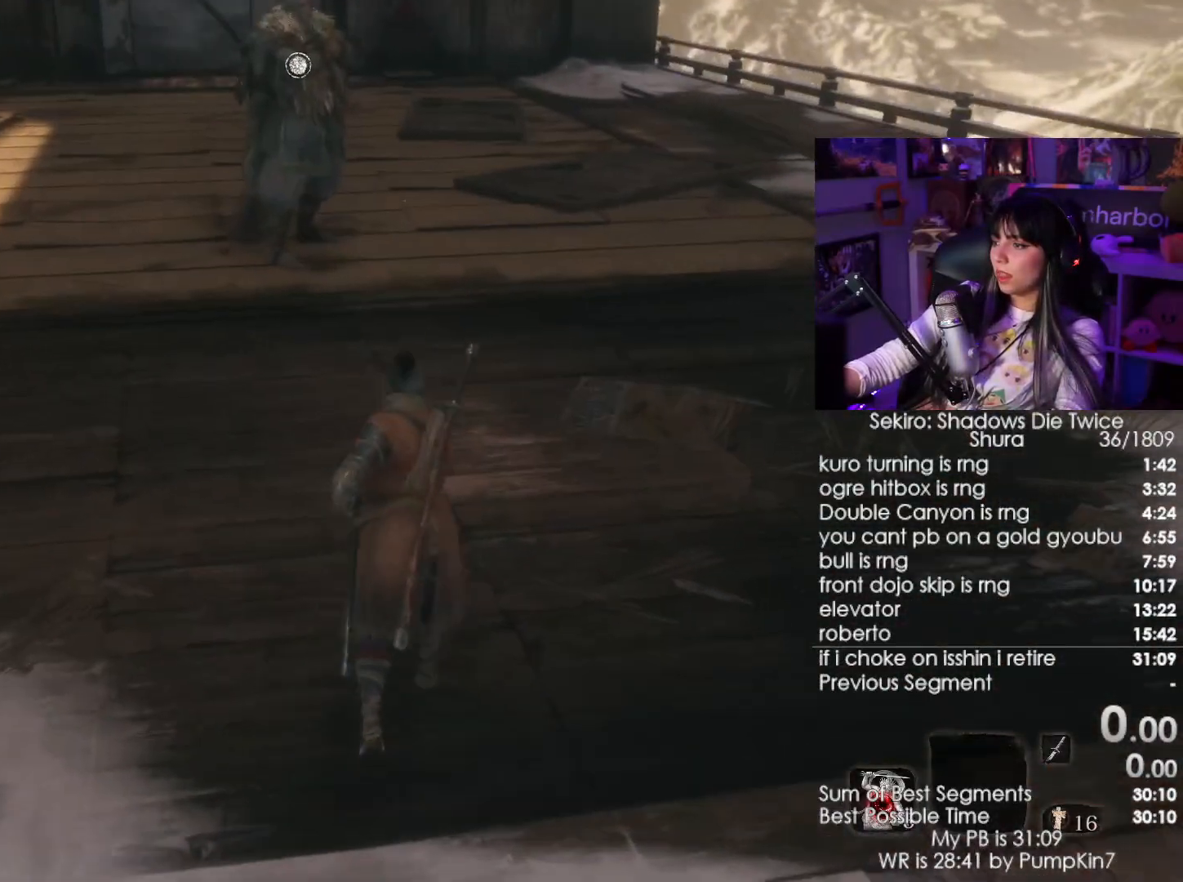
{"keys": ["w"], "mouse": ["left"], "events": [[50, "e", "up"], [366, "mouse_left", "down"]]}
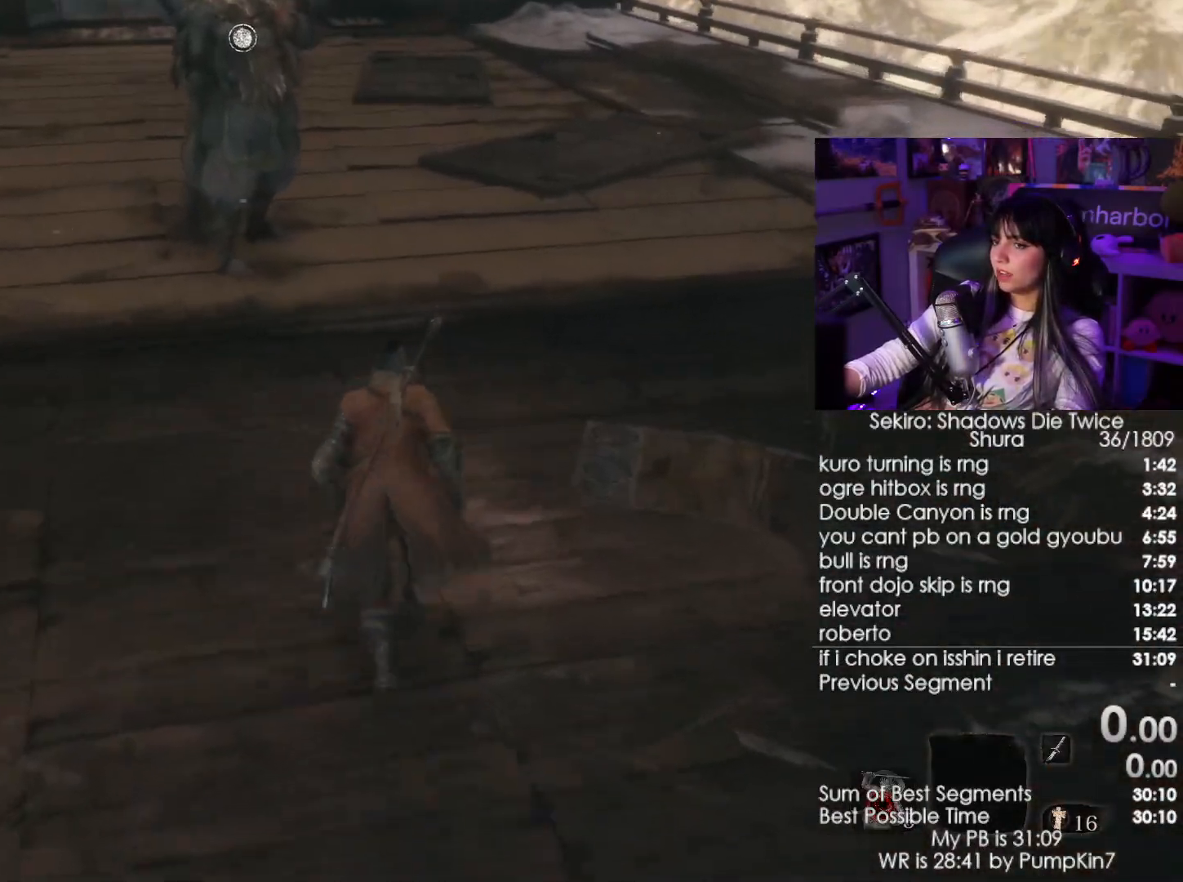
{"keys": ["w"], "mouse": [], "events": [[50, "mouse_left", "up"]]}
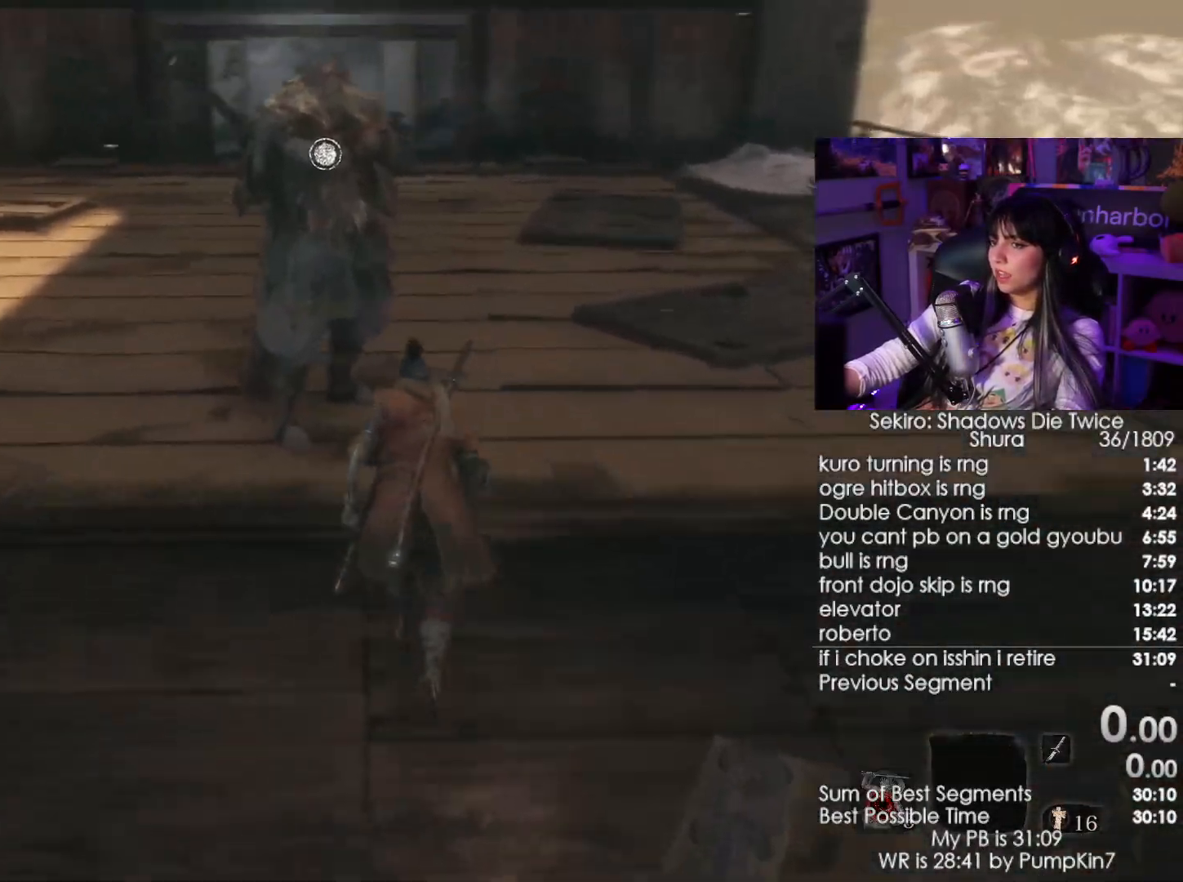
{"keys": [], "mouse": [], "events": [[116, "e", "down"], [166, "e", "up"], [166, "w", "up"], [266, "e", "down"], [316, "e", "up"], [400, "e", "down"], [450, "e", "up"]]}
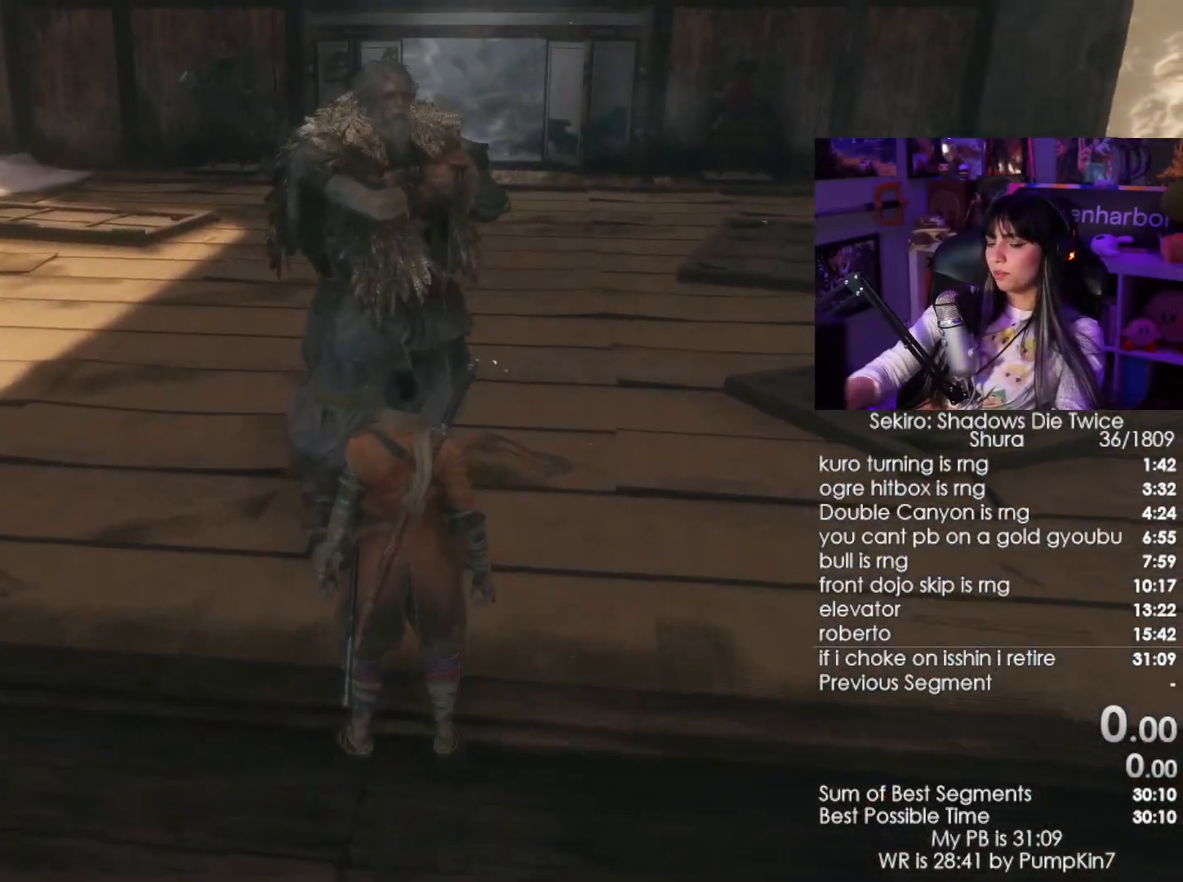
{"keys": ["e"], "mouse": [], "events": [[50, "e", "down"], [133, "e", "up"], [466, "e", "down"]]}
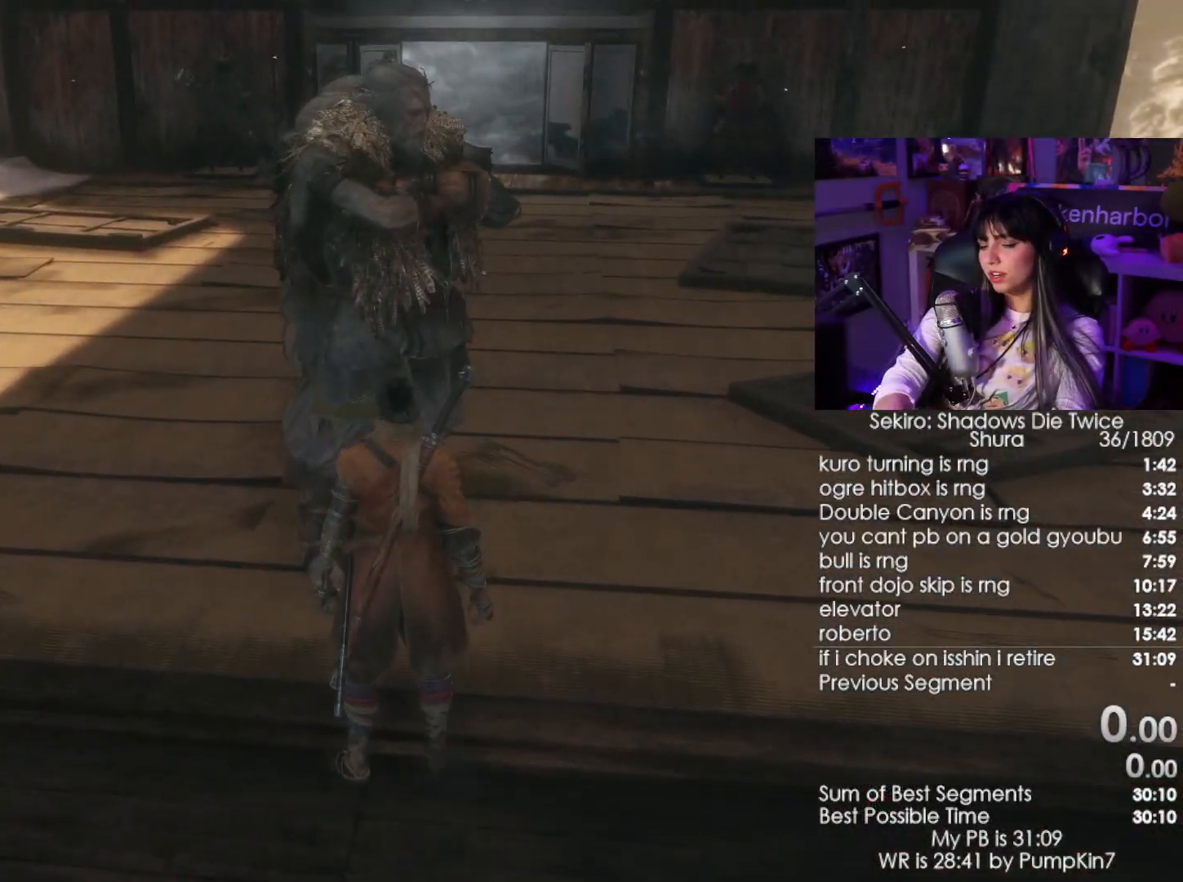
{"keys": ["e"], "mouse": [], "events": [[16, "e", "up"], [66, "e", "down"], [150, "e", "up"], [333, "e", "down"], [383, "e", "up"], [483, "e", "down"]]}
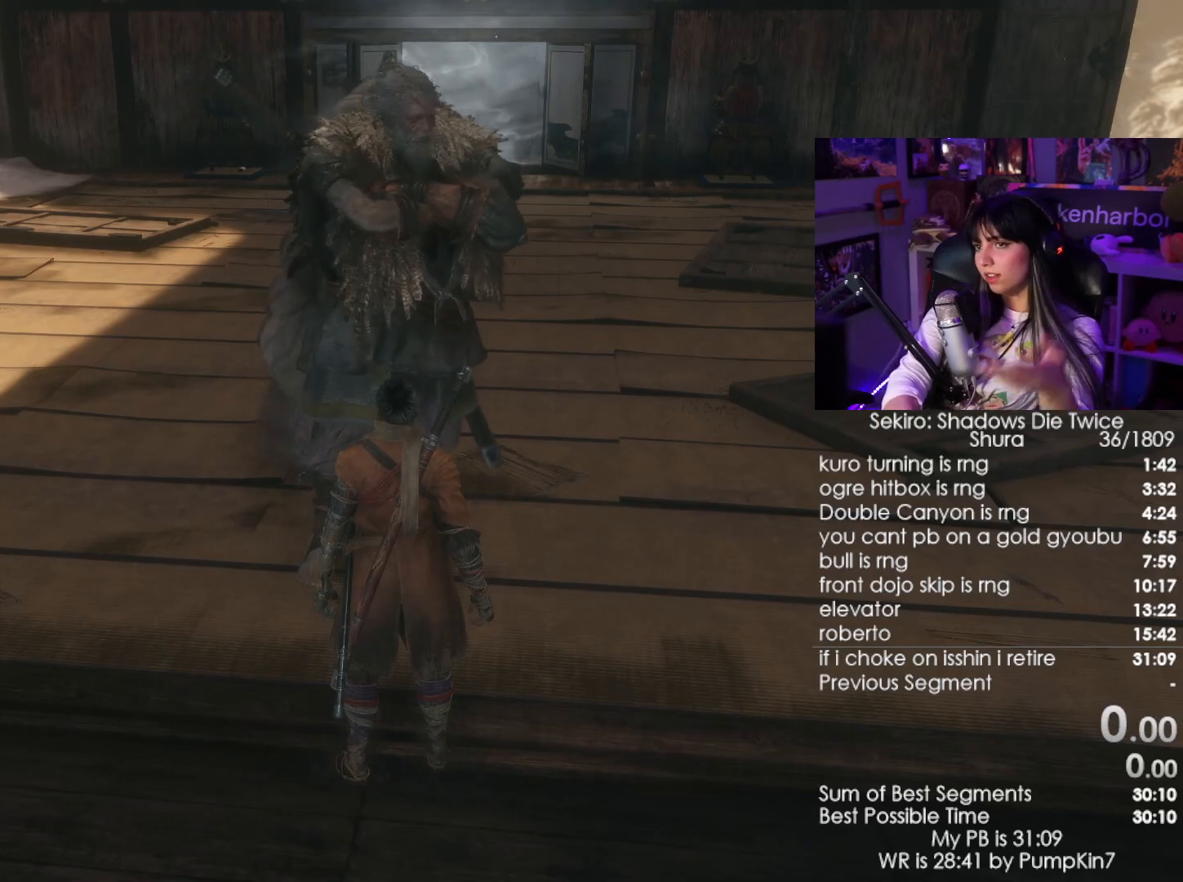
{"keys": ["e"], "mouse": [], "events": [[33, "e", "up"], [116, "e", "down"], [166, "e", "up"], [266, "e", "down"], [300, "e", "up"], [350, "e", "down"], [450, "e", "up"], [500, "e", "down"]]}
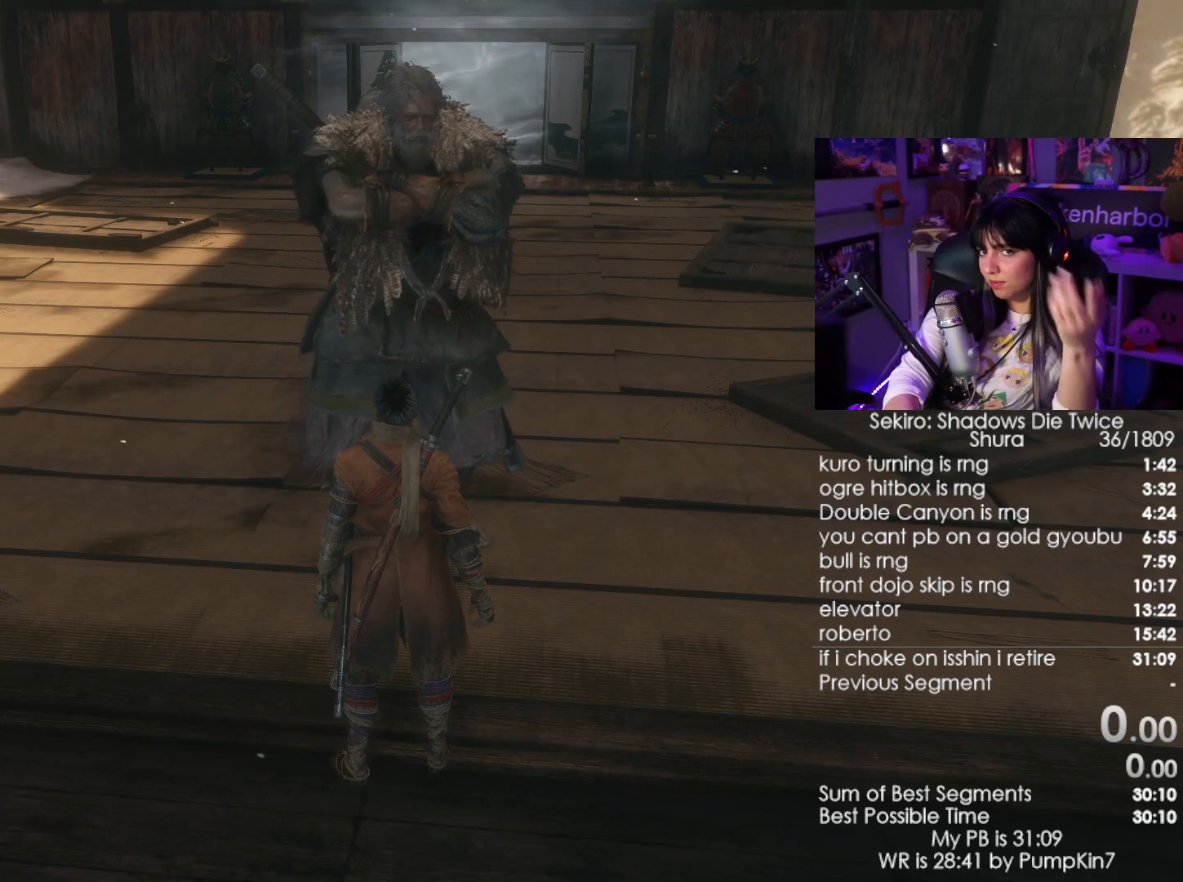
{"keys": [], "mouse": [], "events": [[83, "e", "up"], [133, "e", "down"], [233, "e", "up"]]}
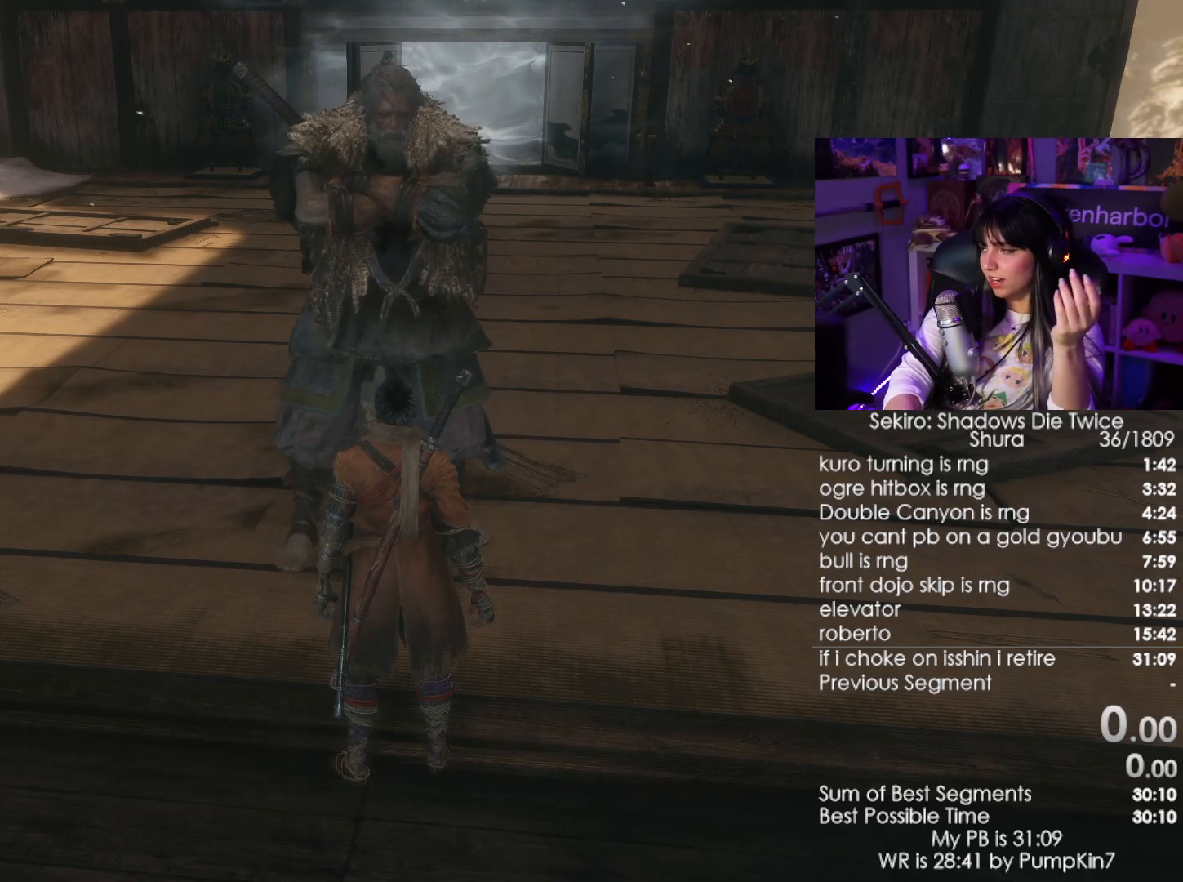
{"keys": [], "mouse": [], "events": [[200, "e", "down"], [300, "e", "up"]]}
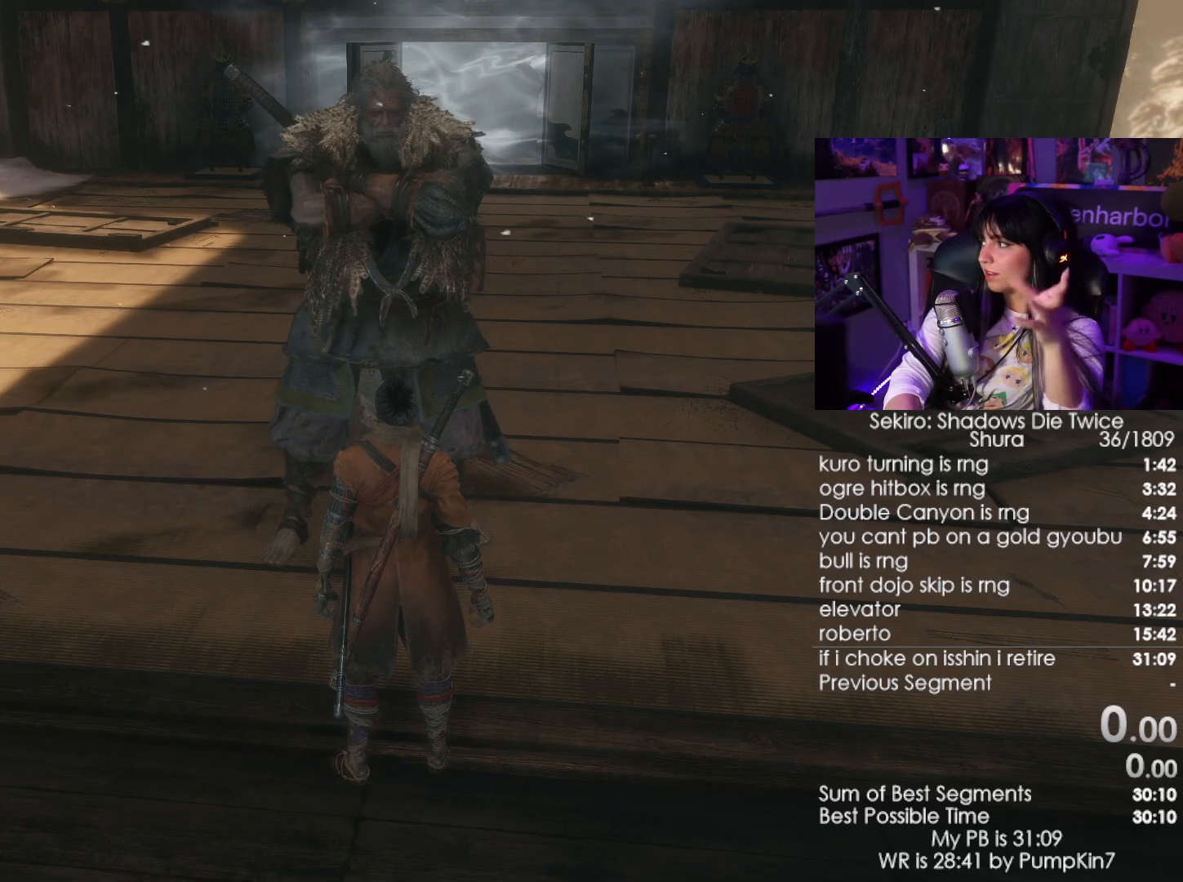
{"keys": ["e"], "mouse": [], "events": [[216, "e", "down"], [266, "e", "up"], [350, "e", "down"], [400, "e", "up"], [500, "e", "down"]]}
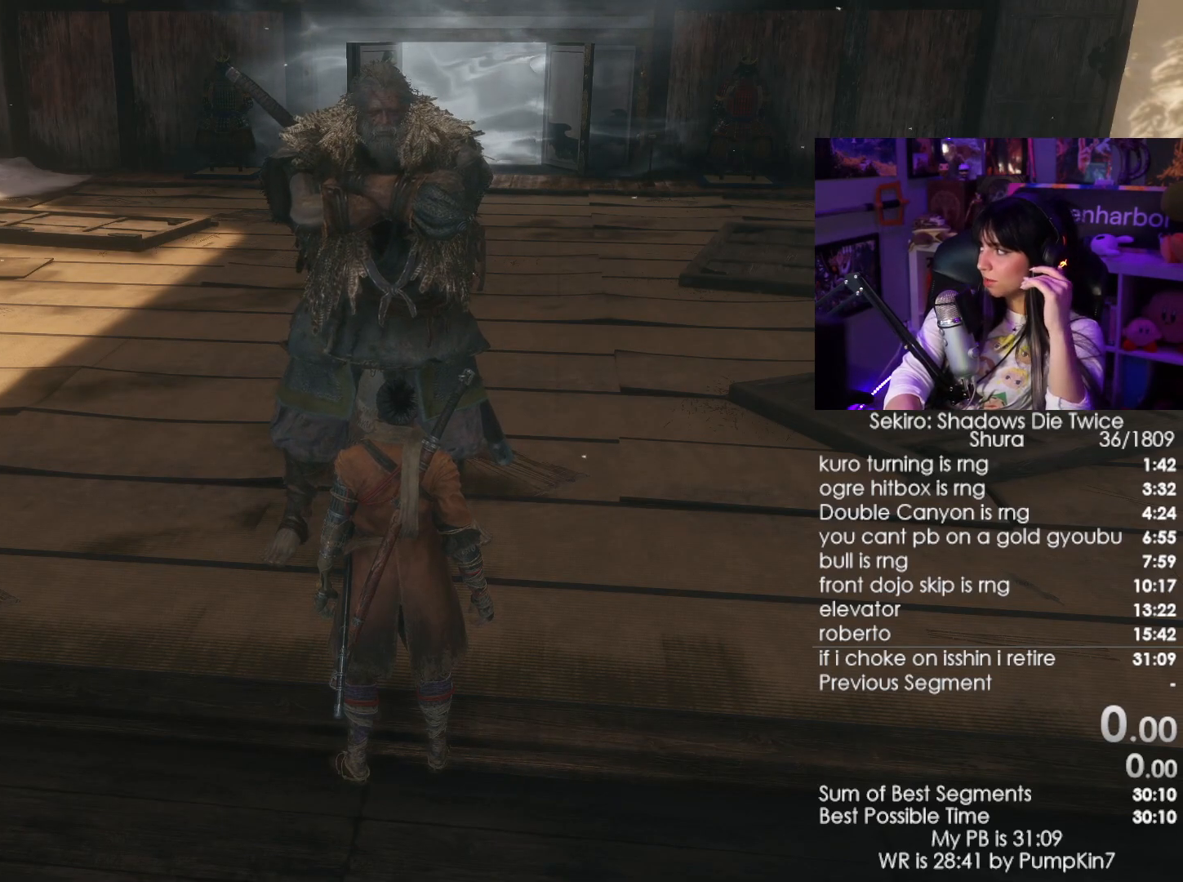
{"keys": [], "mouse": [], "events": [[50, "e", "up"], [133, "e", "down"], [183, "e", "up"], [416, "e", "down"], [466, "e", "up"]]}
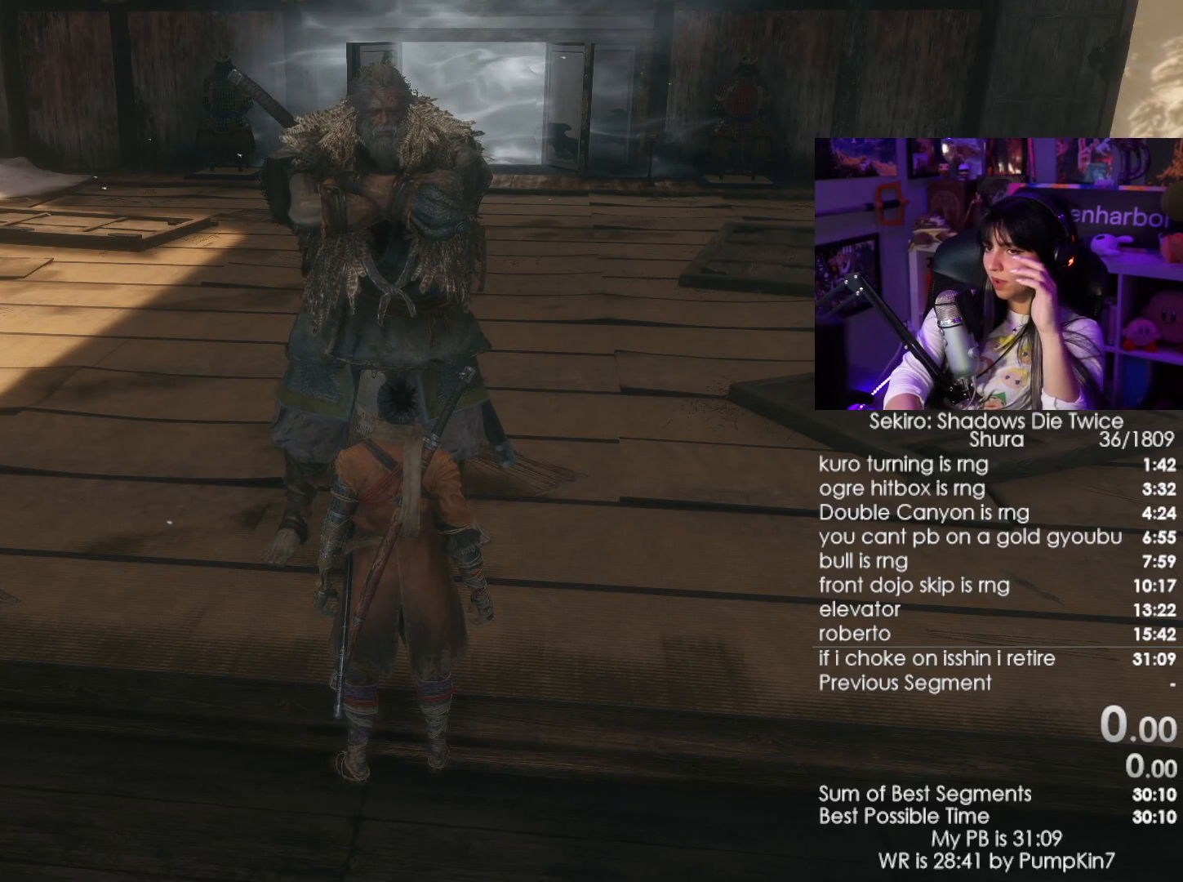
{"keys": ["e"], "mouse": [], "events": [[200, "e", "down"], [250, "e", "up"], [333, "e", "down"], [433, "e", "up"], [483, "e", "down"]]}
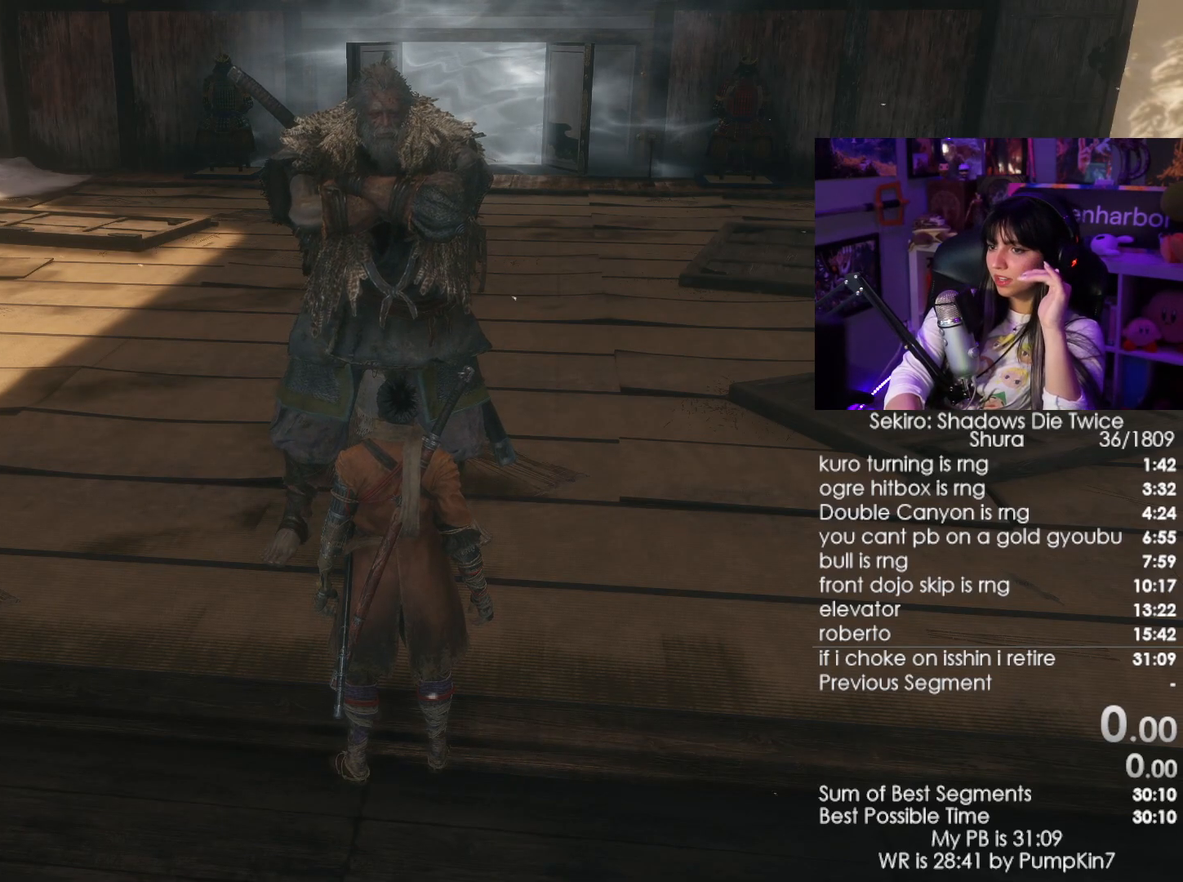
{"keys": ["e"], "mouse": [], "events": [[66, "e", "up"], [166, "e", "down"], [216, "e", "up"], [316, "e", "down"], [400, "e", "up"], [450, "e", "down"]]}
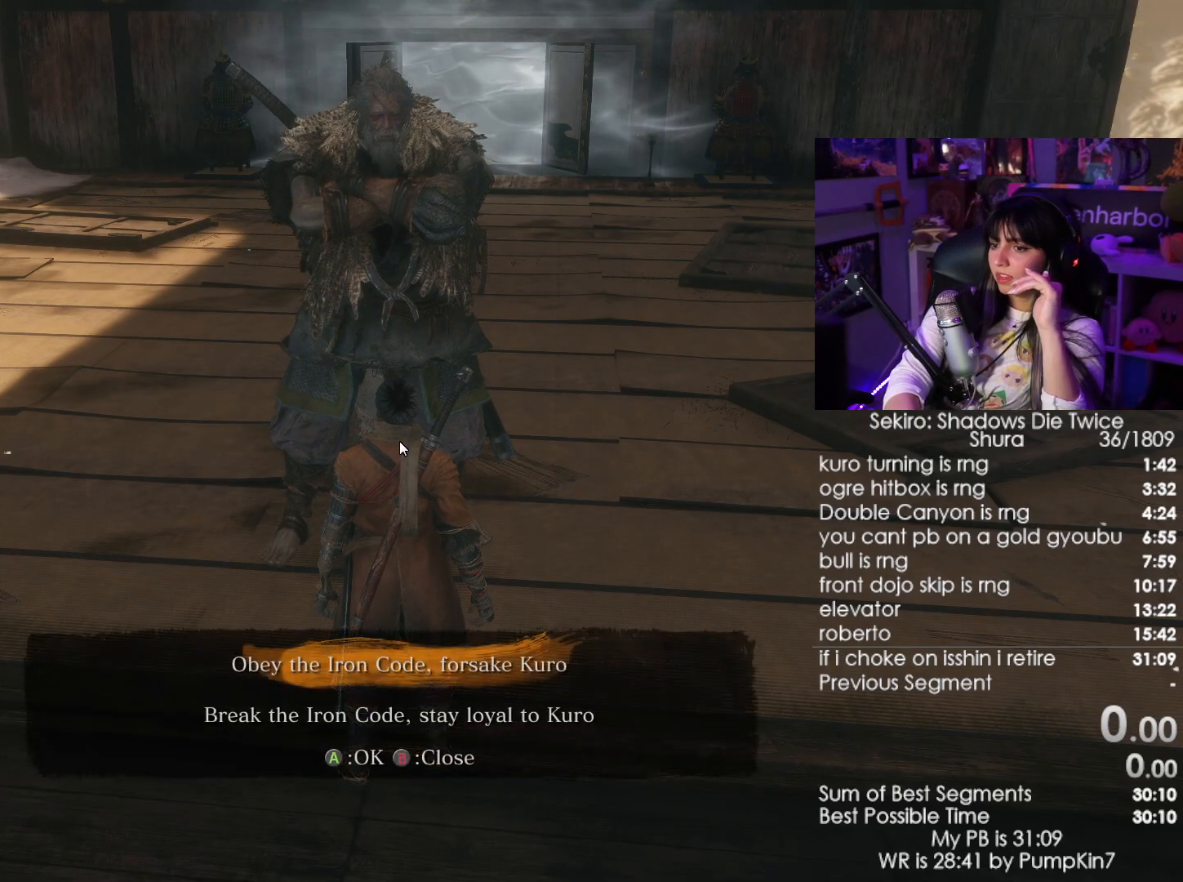
{"keys": ["e"], "mouse": [], "events": [[50, "e", "up"], [283, "e", "down"], [366, "e", "up"], [466, "e", "down"]]}
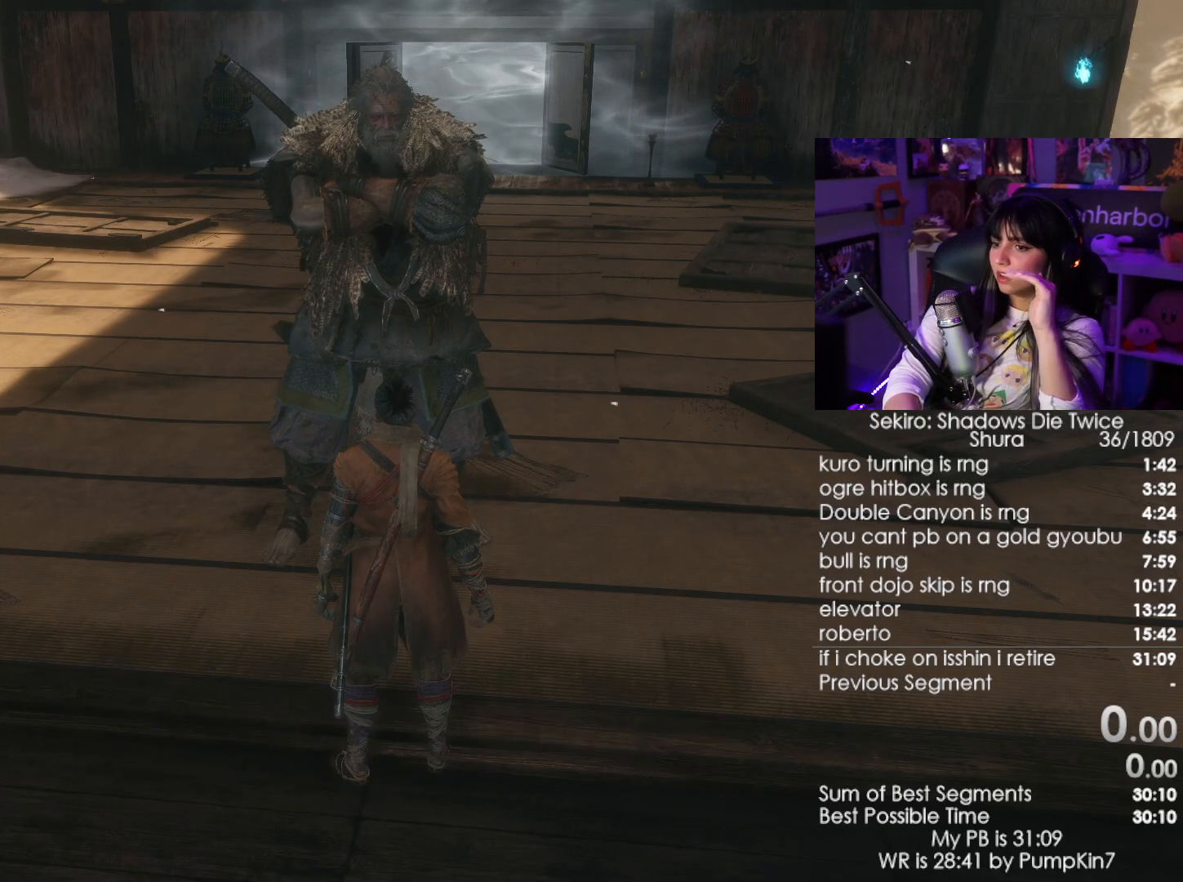
{"keys": ["e"], "mouse": [], "events": [[16, "e", "up"], [150, "e", "down"], [250, "e", "up"], [300, "e", "down"], [383, "e", "up"], [483, "e", "down"]]}
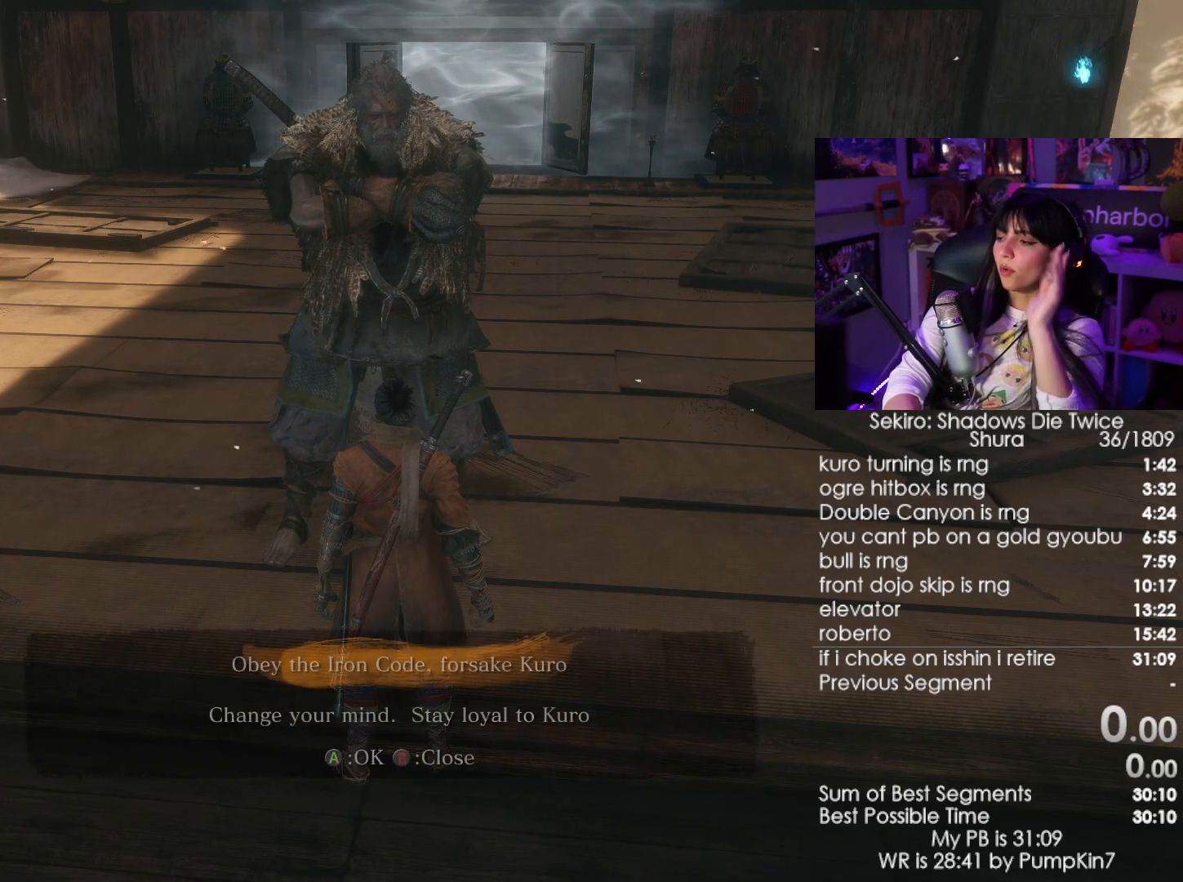
{"keys": [], "mouse": [], "events": [[83, "e", "up"], [166, "e", "down"], [316, "e", "up"], [366, "e", "down"], [400, "e", "up"]]}
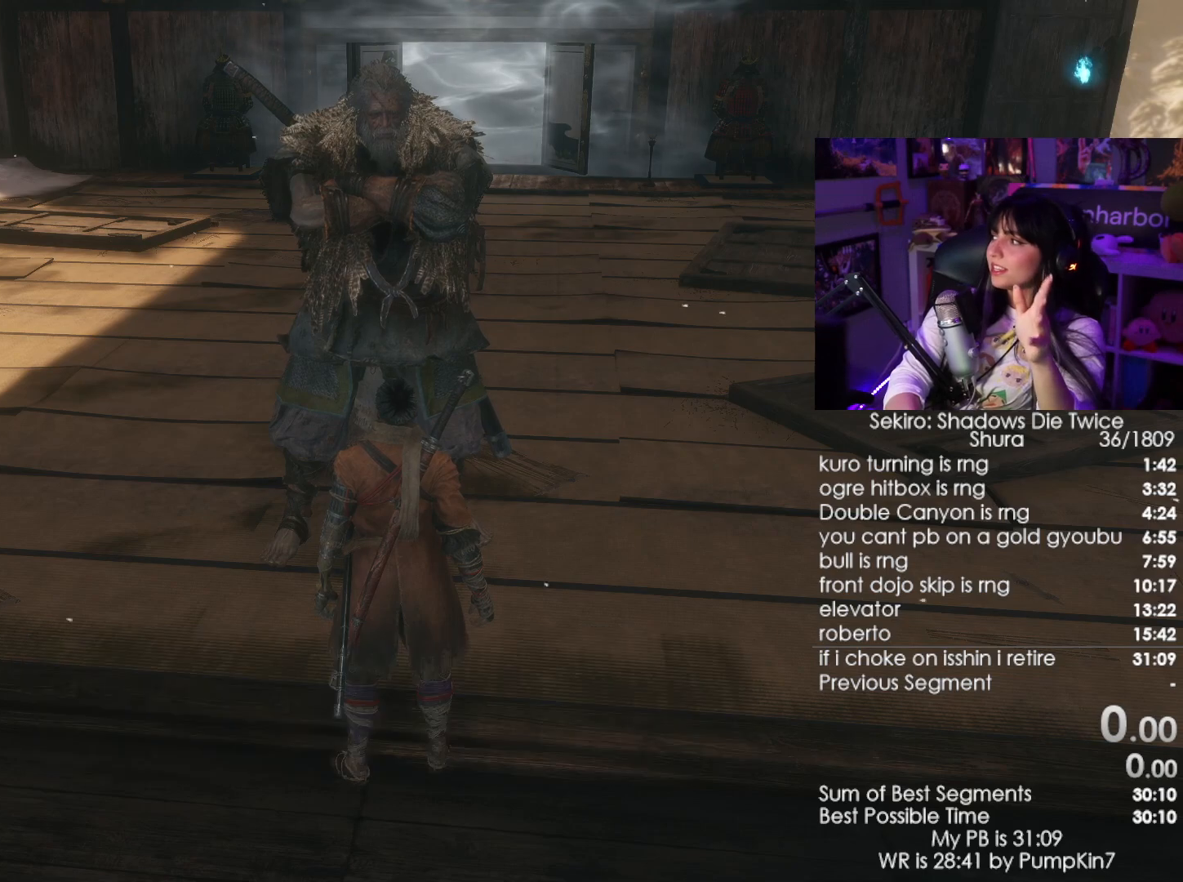
{"keys": [], "mouse": [], "events": []}
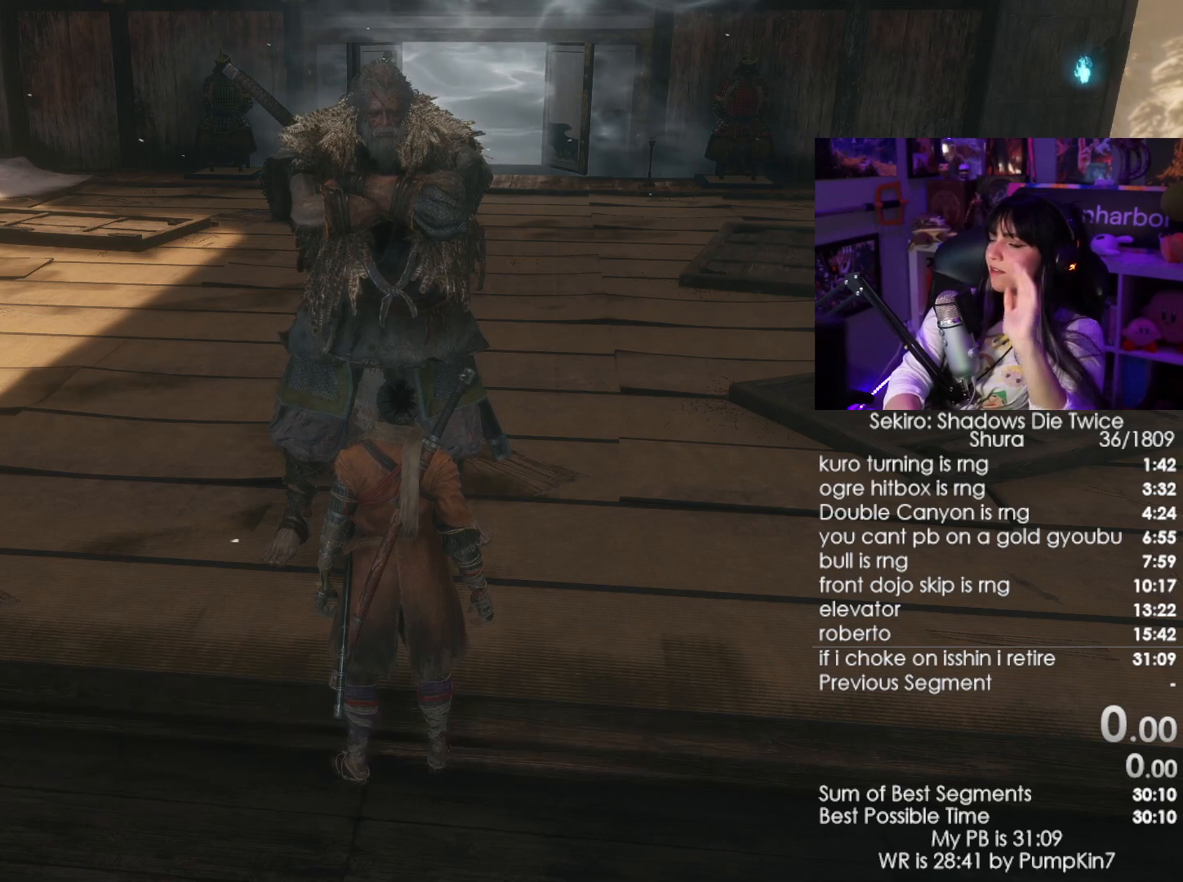
{"keys": [], "mouse": [], "events": [[300, "e", "down"], [433, "e", "up"]]}
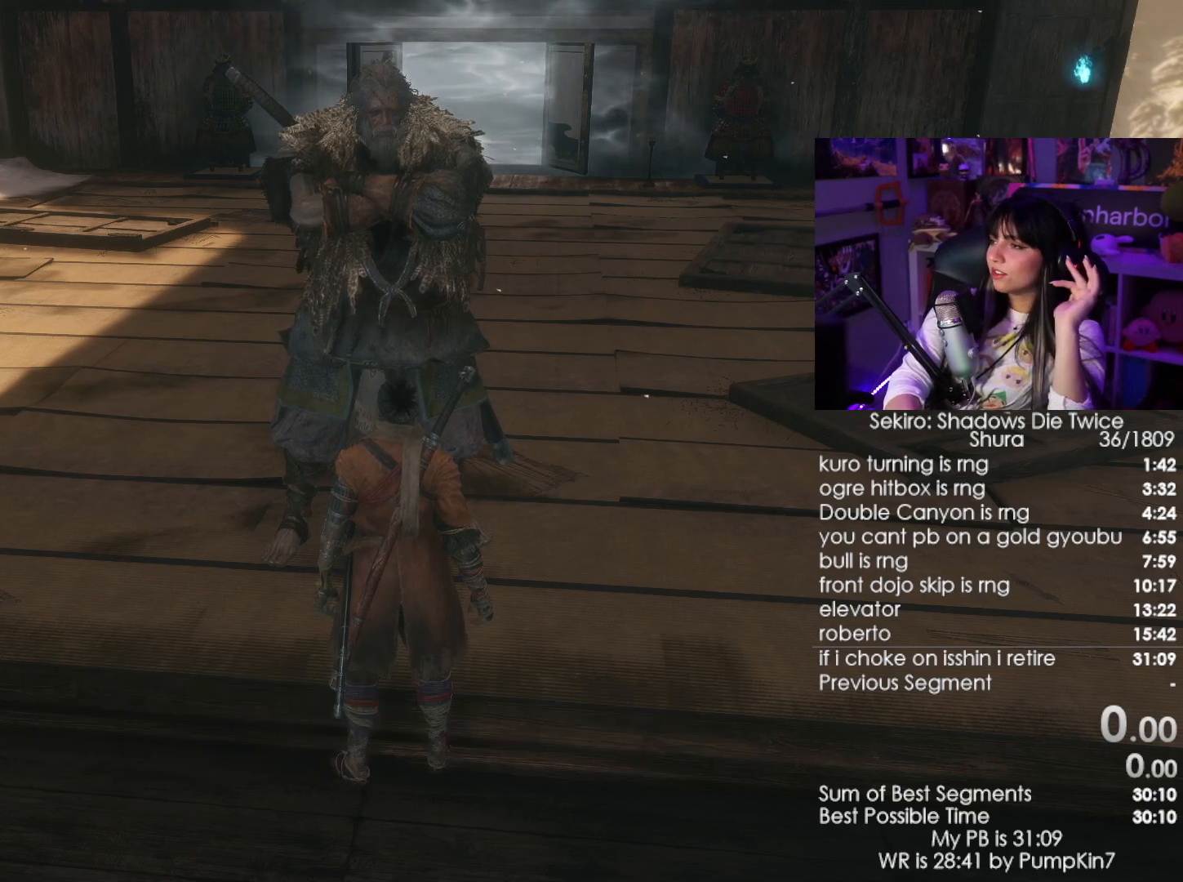
{"keys": [], "mouse": [], "events": [[33, "e", "down"], [116, "e", "up"]]}